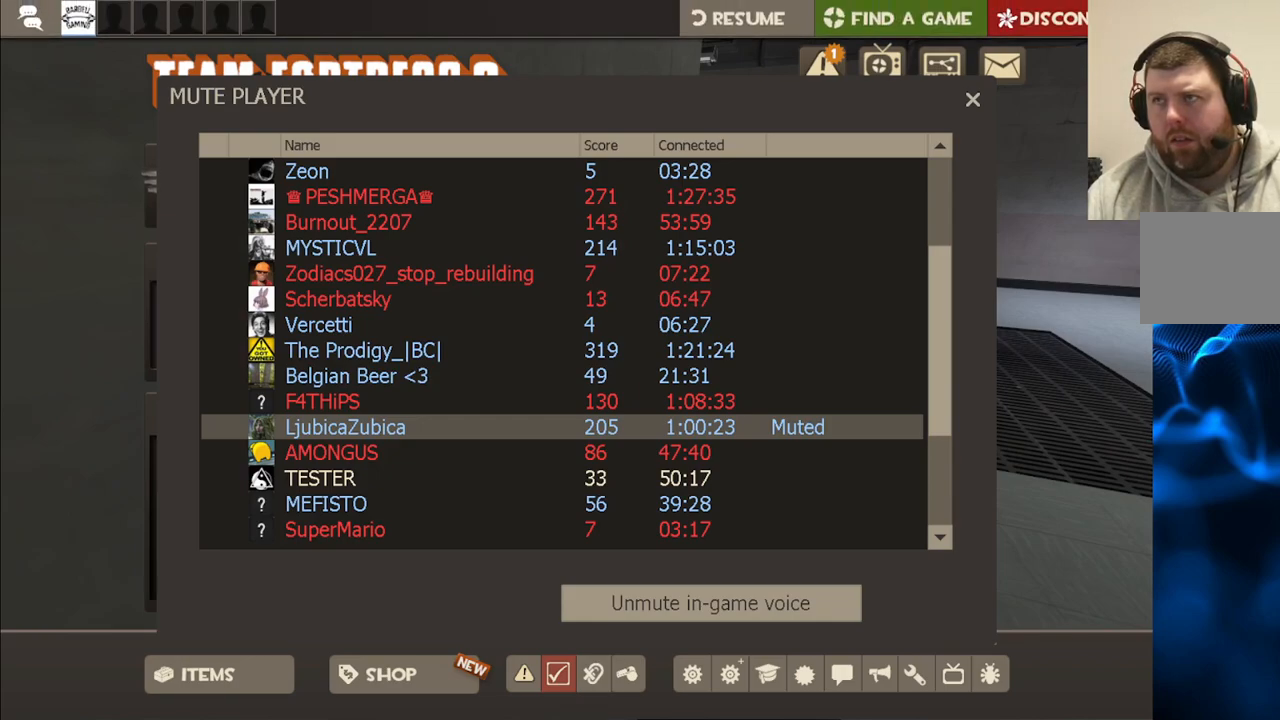
Gameplay with a controller (PlayStation layout); each line is a JSON object with the inputs held at the frame after it. "events" lists button and stick changes between this image and that frame as [ms after this image, input, new state], when the widget could be followed in between. Not read: L1.
{"buttons": [], "left_stick": "center", "right_stick": "left", "events": [[150, "right_stick", "down"], [250, "right_stick", "center"], [450, "right_stick", "left"]]}
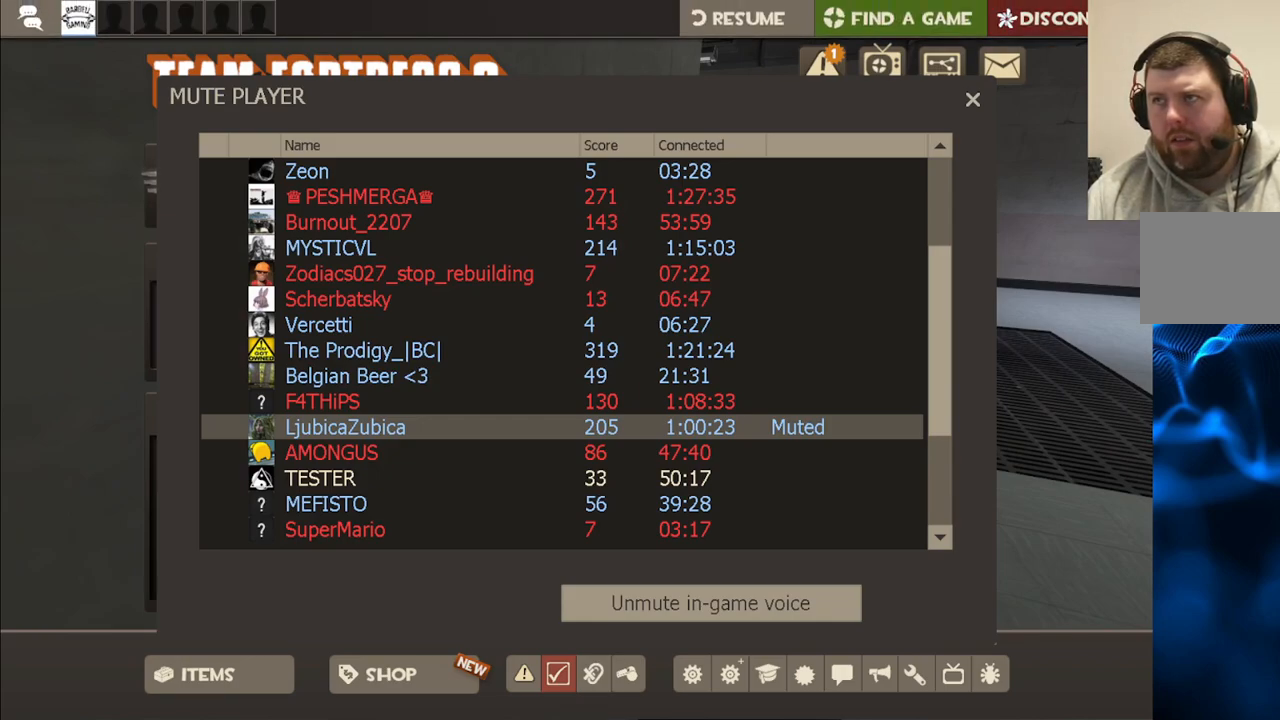
{"buttons": [], "left_stick": "center", "right_stick": "center", "events": [[17, "right_stick", "center"], [333, "right_stick", "down-left"], [467, "right_stick", "center"]]}
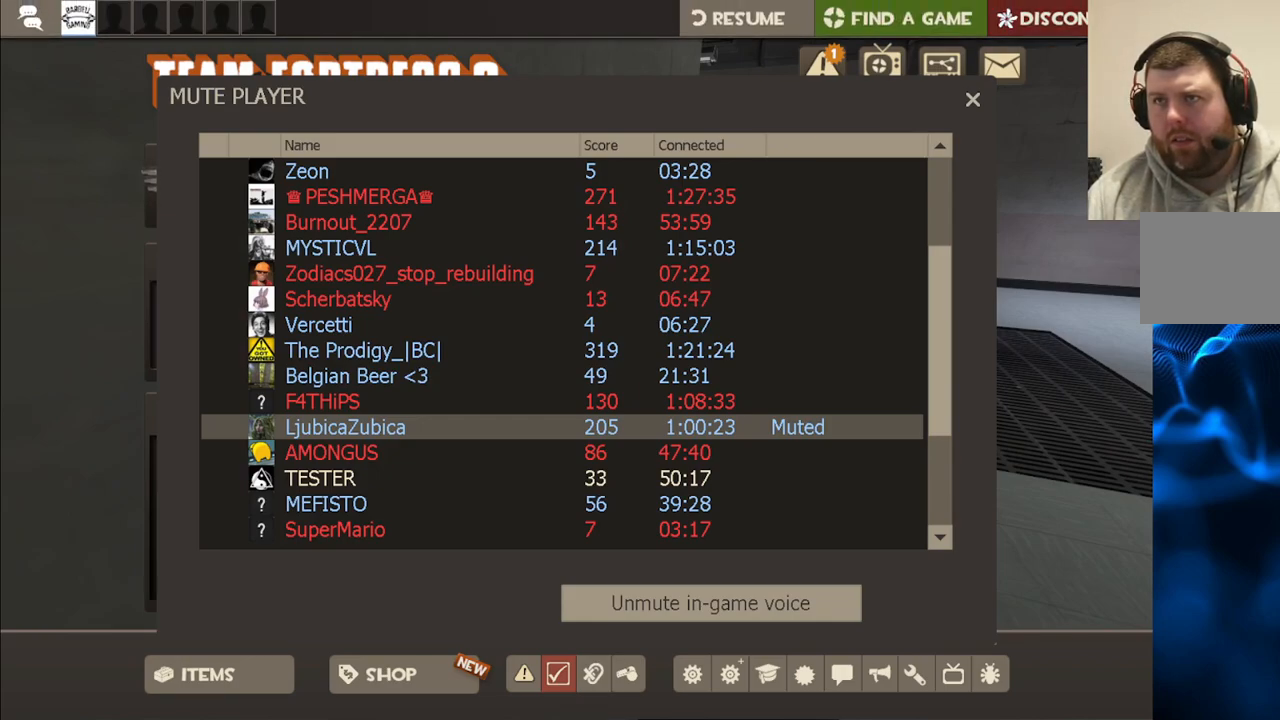
{"buttons": [], "left_stick": "center", "right_stick": "center", "events": []}
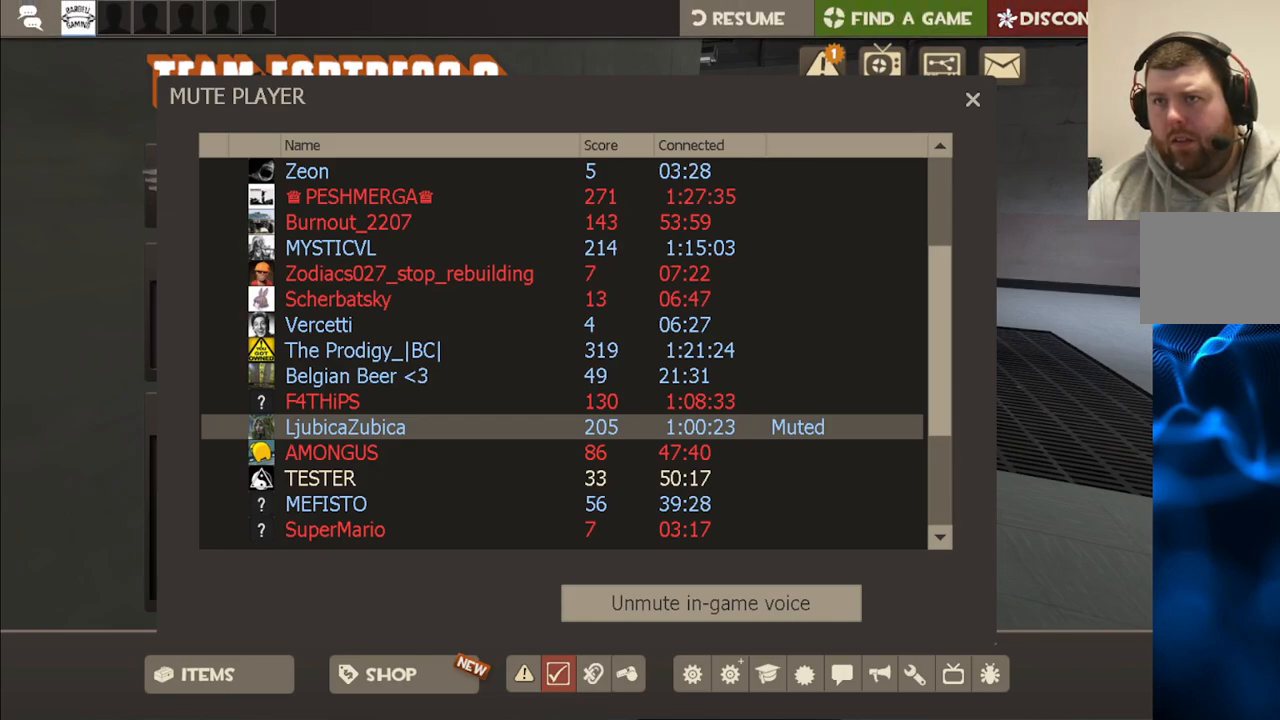
{"buttons": [], "left_stick": "center", "right_stick": "center", "events": [[117, "right_stick", "down-right"], [233, "right_stick", "center"]]}
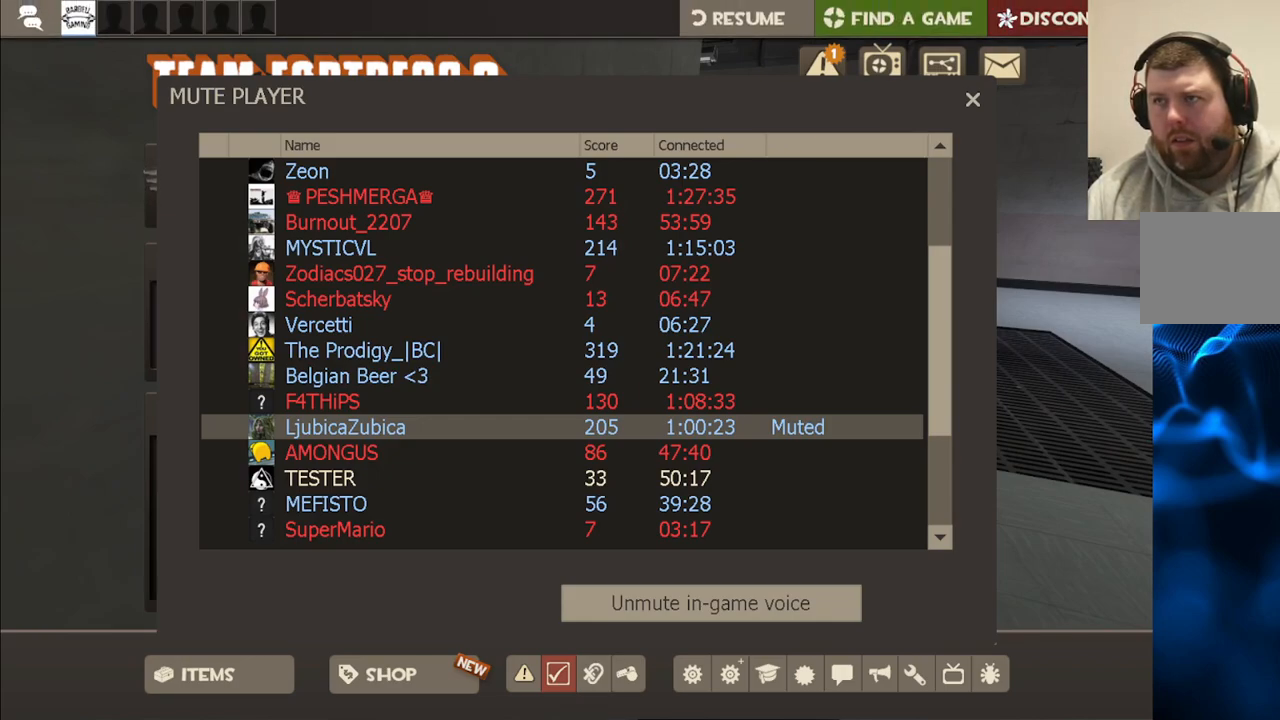
{"buttons": [], "left_stick": "center", "right_stick": "center", "events": []}
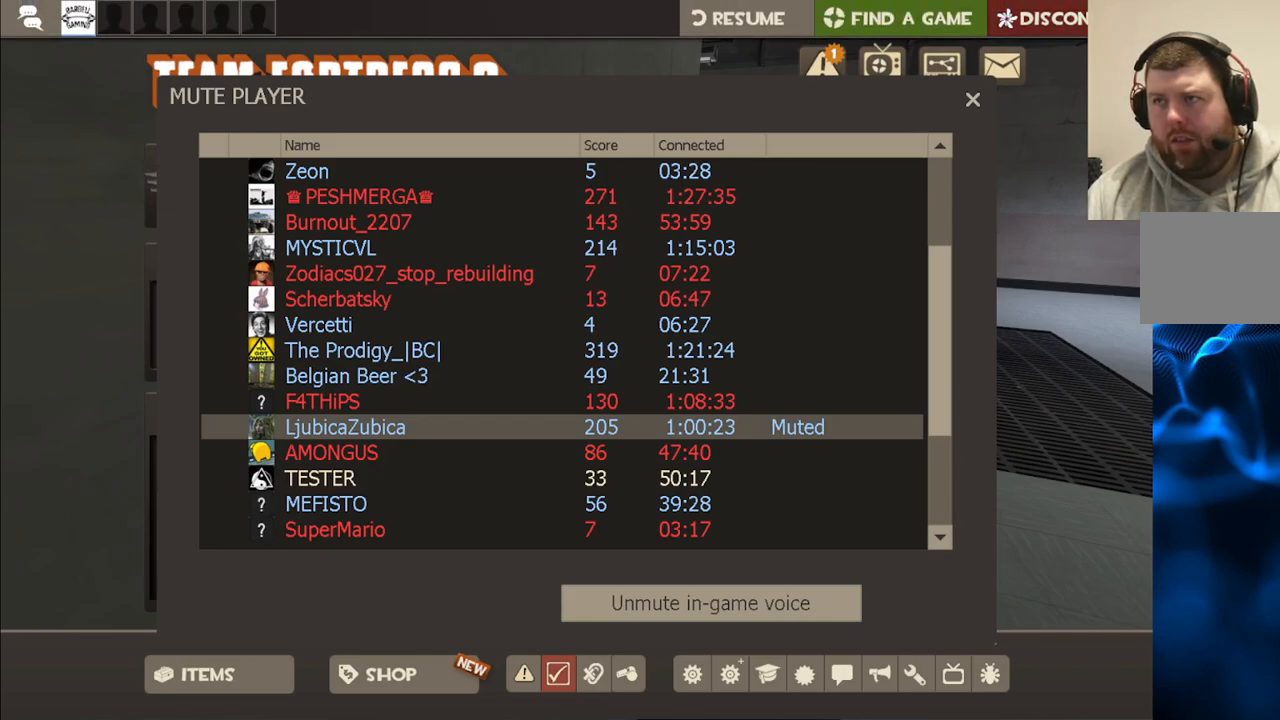
{"buttons": [], "left_stick": "center", "right_stick": "center", "events": []}
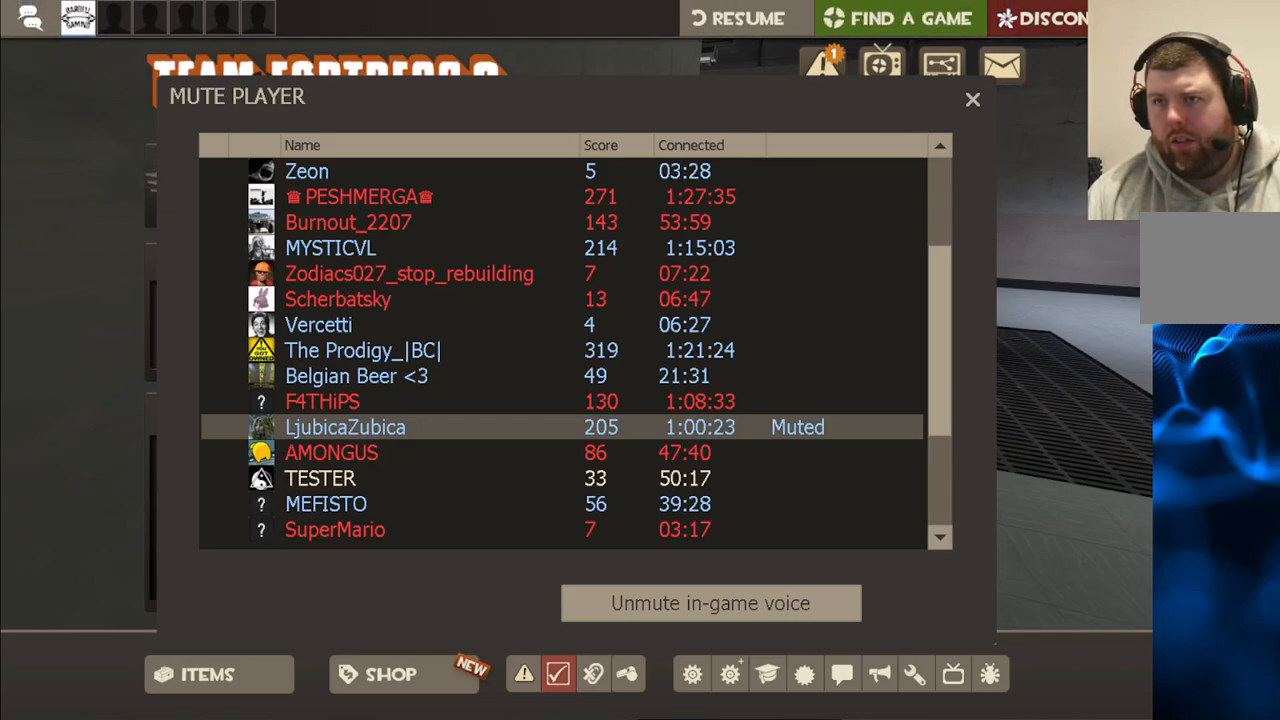
{"buttons": ["R2"], "left_stick": "center", "right_stick": "center", "events": [[167, "R2", "down"], [300, "right_stick", "down"], [400, "right_stick", "center"]]}
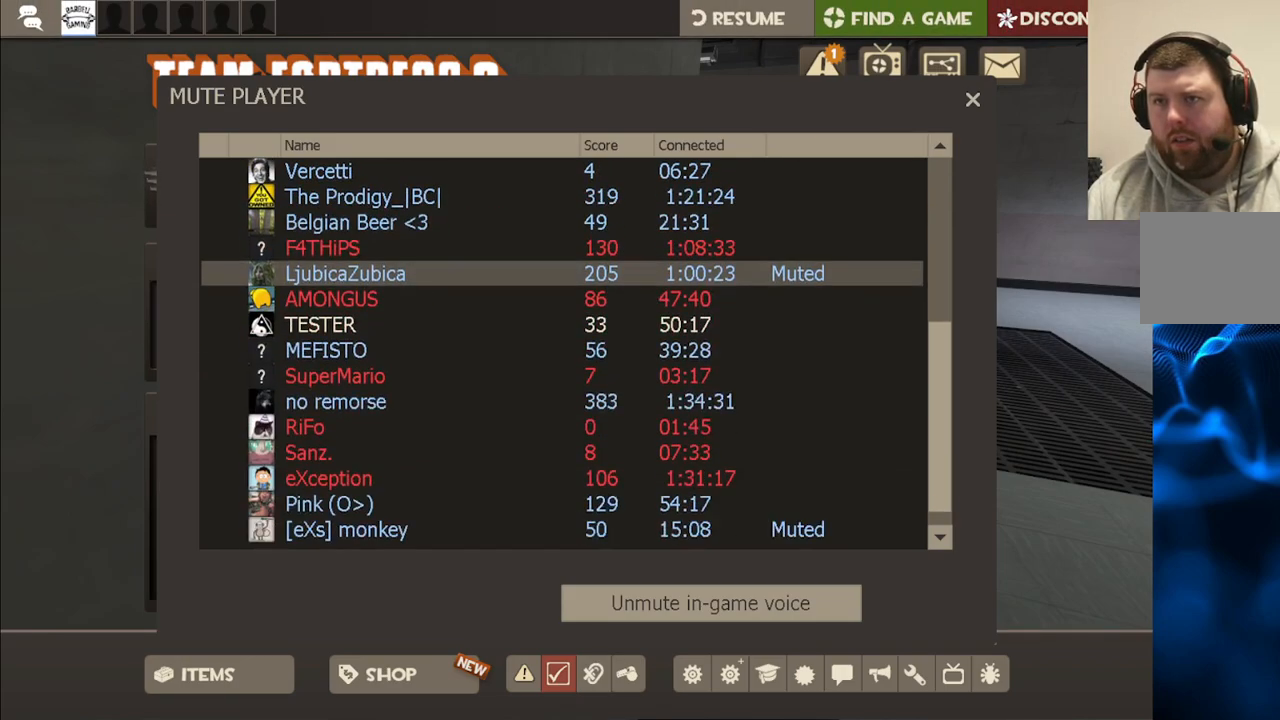
{"buttons": [], "left_stick": "center", "right_stick": "center", "events": [[483, "R2", "up"]]}
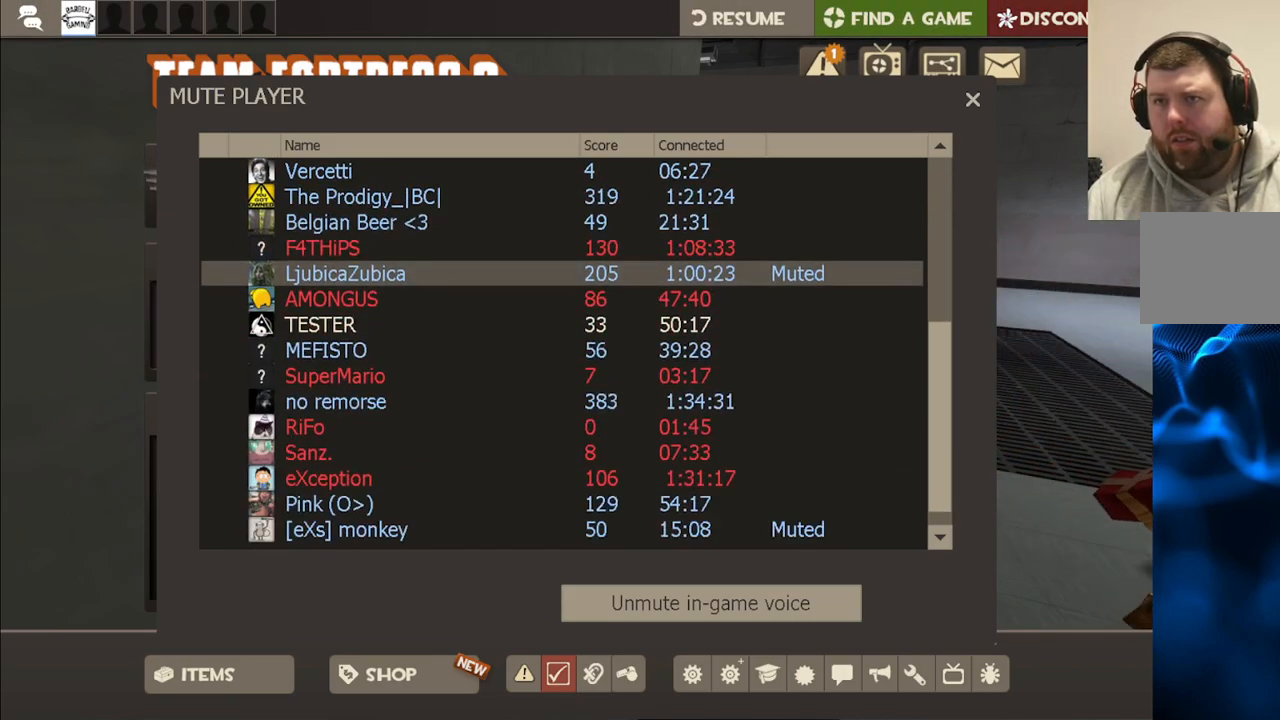
{"buttons": [], "left_stick": "center", "right_stick": "center", "events": [[17, "right_stick", "left"], [183, "right_stick", "center"]]}
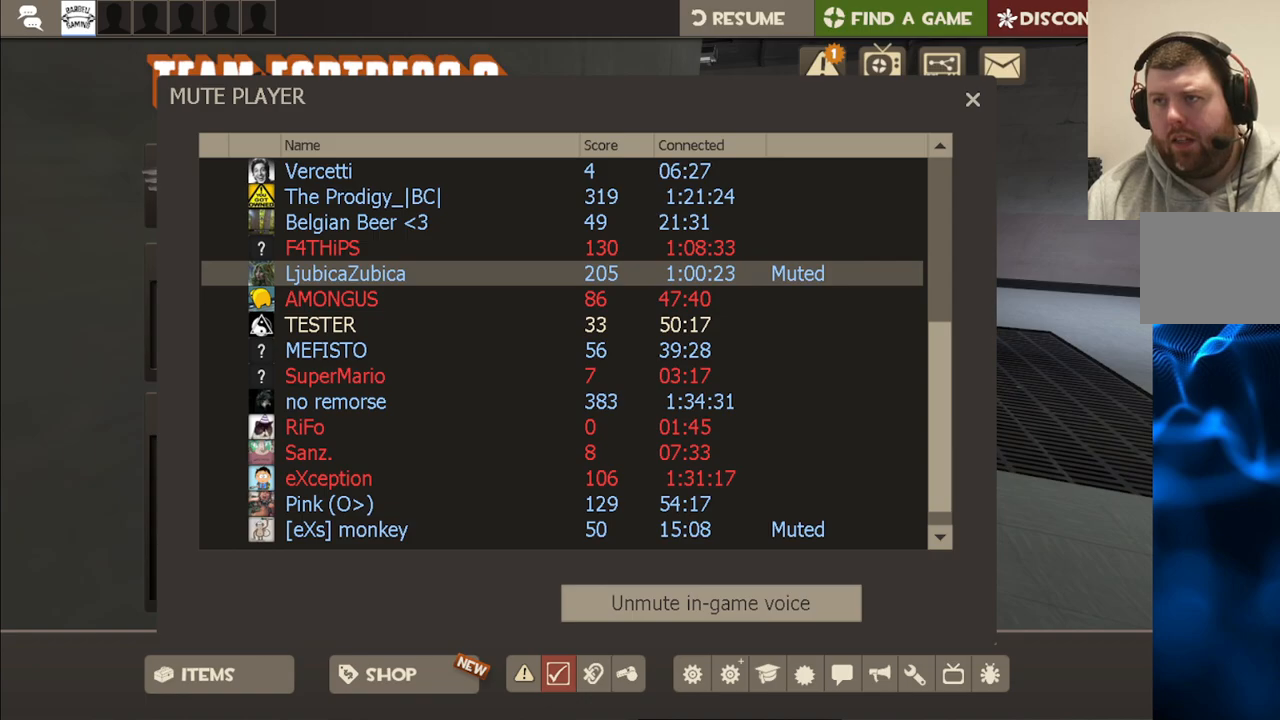
{"buttons": [], "left_stick": "center", "right_stick": "center", "events": [[67, "R2", "down"], [233, "R2", "up"], [283, "right_stick", "down"], [500, "right_stick", "center"]]}
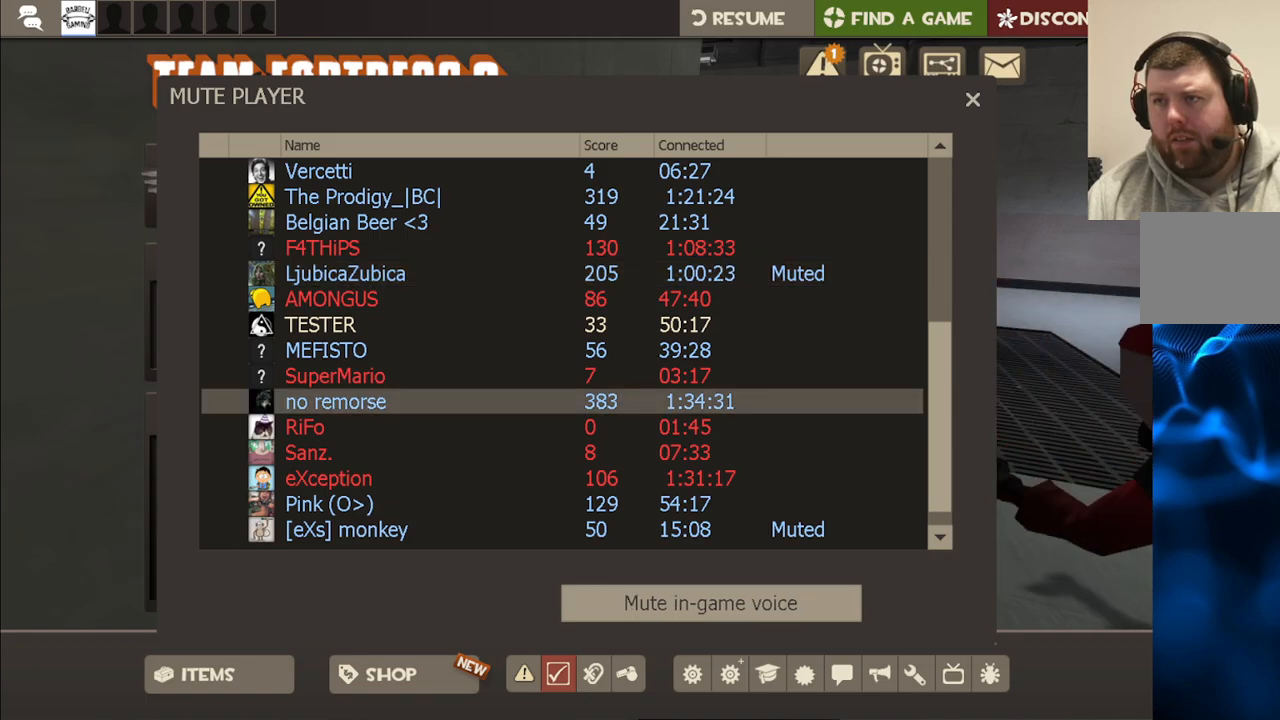
{"buttons": [], "left_stick": "center", "right_stick": "center", "events": [[183, "right_stick", "up"], [283, "right_stick", "center"]]}
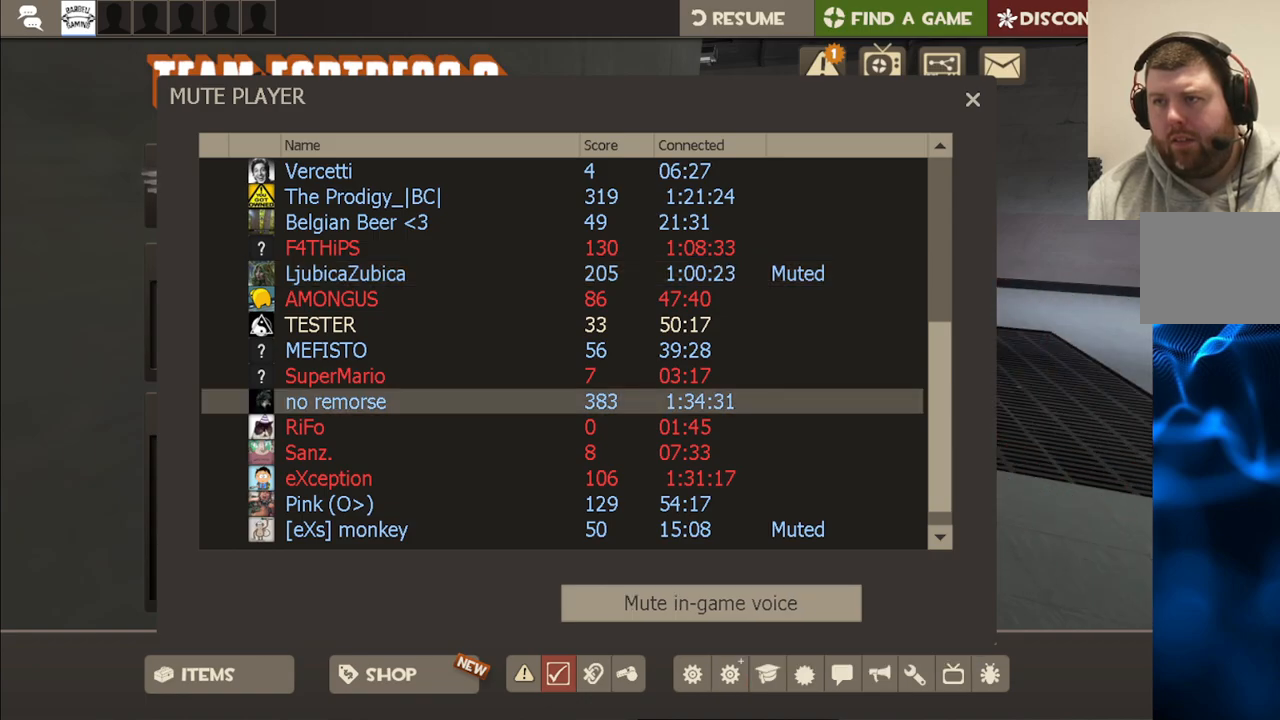
{"buttons": [], "left_stick": "center", "right_stick": "center", "events": [[367, "R2", "down"], [500, "R2", "up"]]}
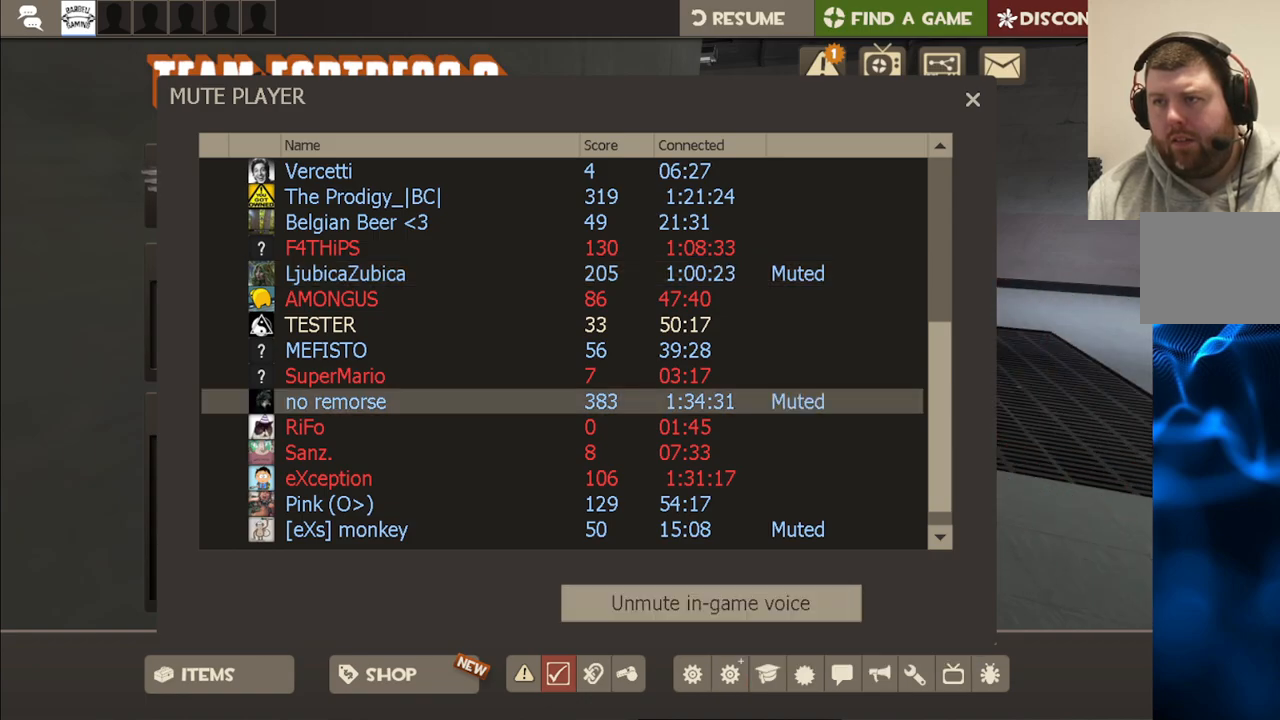
{"buttons": [], "left_stick": "center", "right_stick": "up-right", "events": [[317, "right_stick", "up-right"]]}
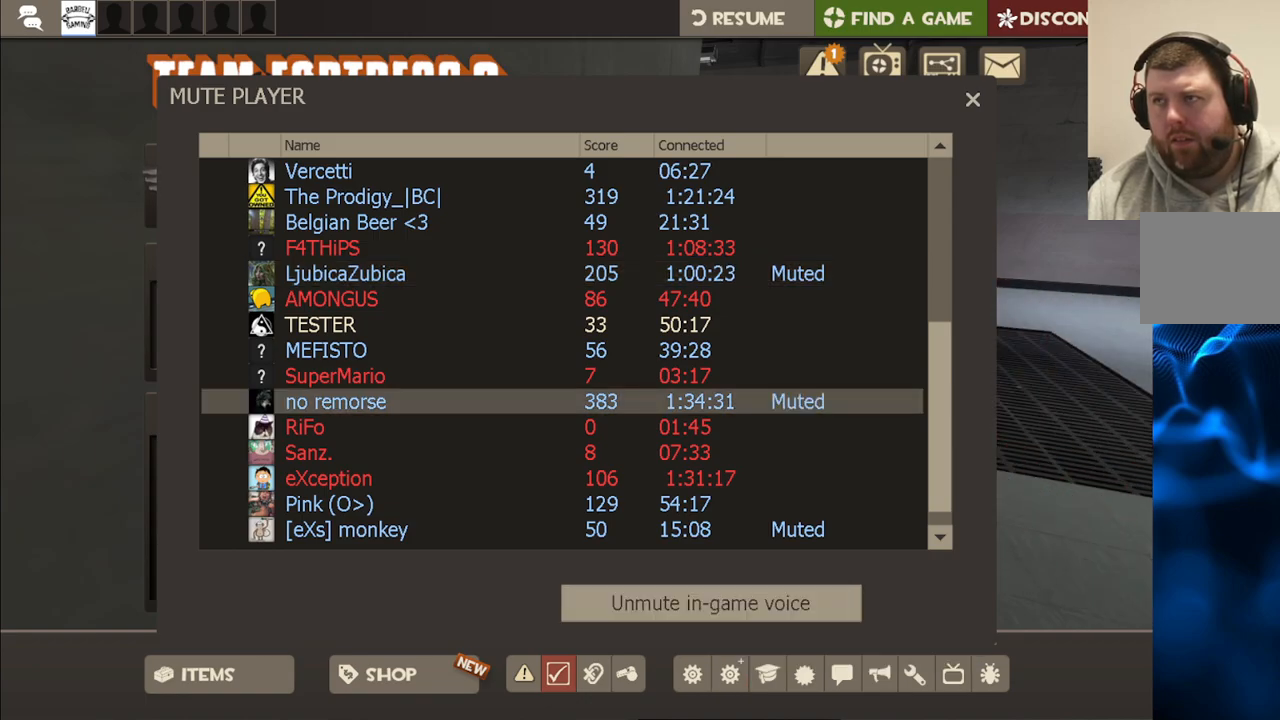
{"buttons": [], "left_stick": "center", "right_stick": "center", "events": [[17, "right_stick", "center"], [250, "right_stick", "up-left"], [367, "right_stick", "center"]]}
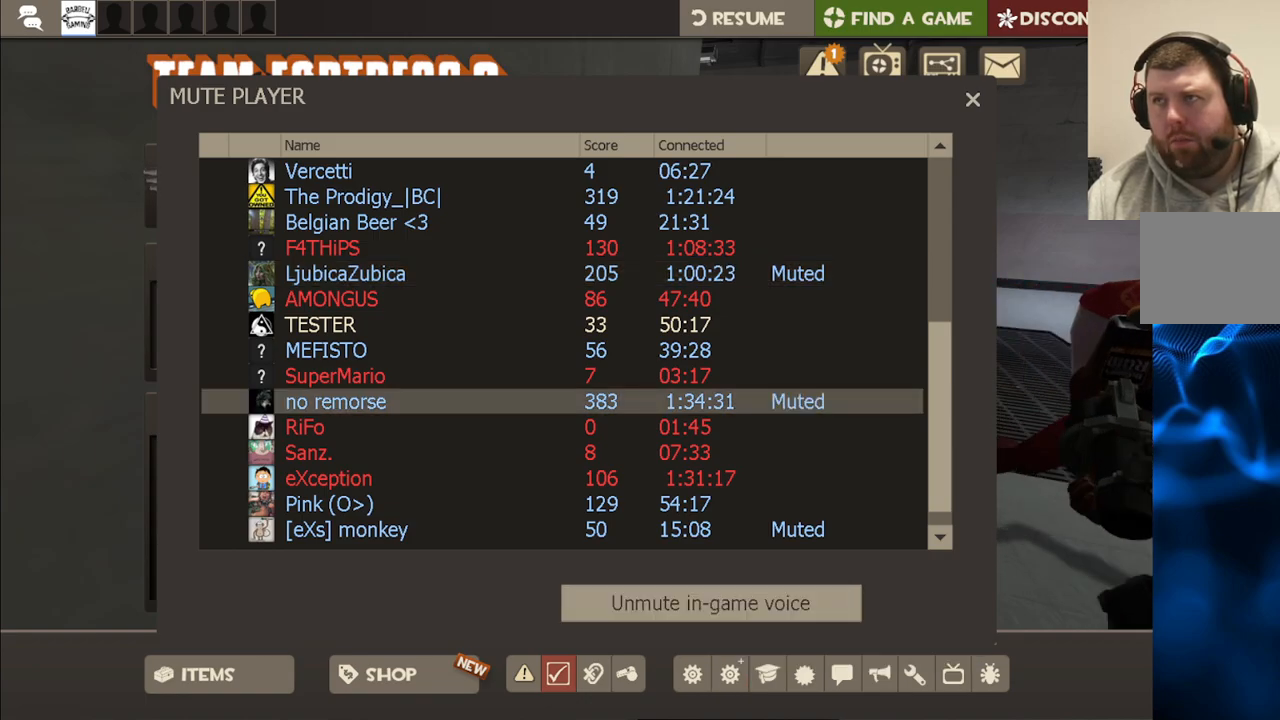
{"buttons": [], "left_stick": "center", "right_stick": "down-left", "events": [[133, "R2", "down"], [250, "R2", "up"], [417, "right_stick", "down-left"]]}
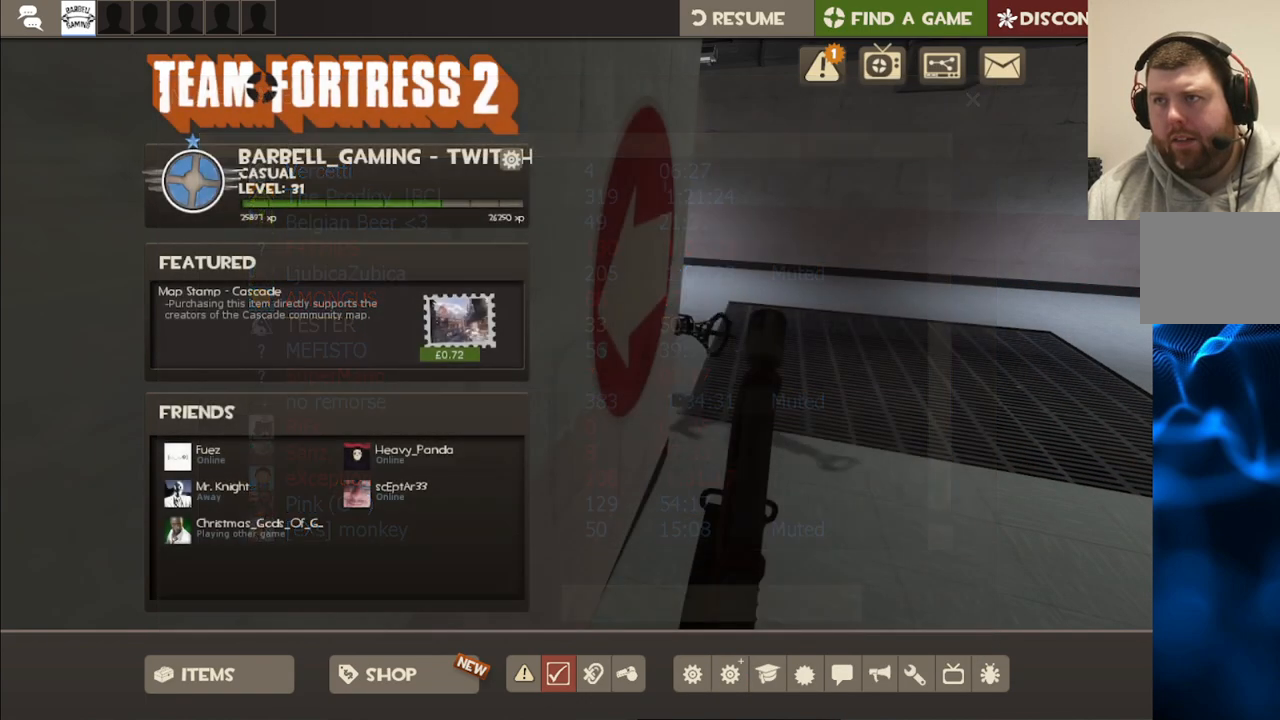
{"buttons": ["START"], "left_stick": "center", "right_stick": "center", "events": [[33, "right_stick", "center"], [433, "START", "down"]]}
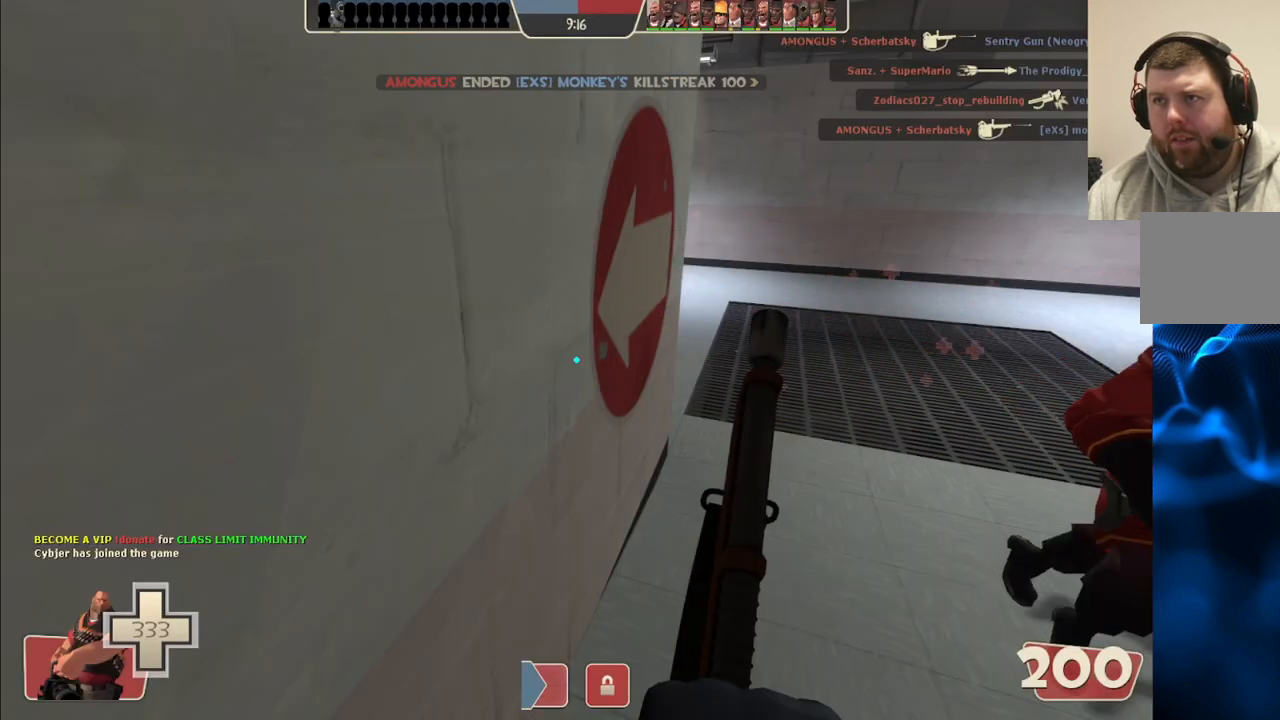
{"buttons": [], "left_stick": "up", "right_stick": "center", "events": [[17, "START", "up"], [150, "left_stick", "up"]]}
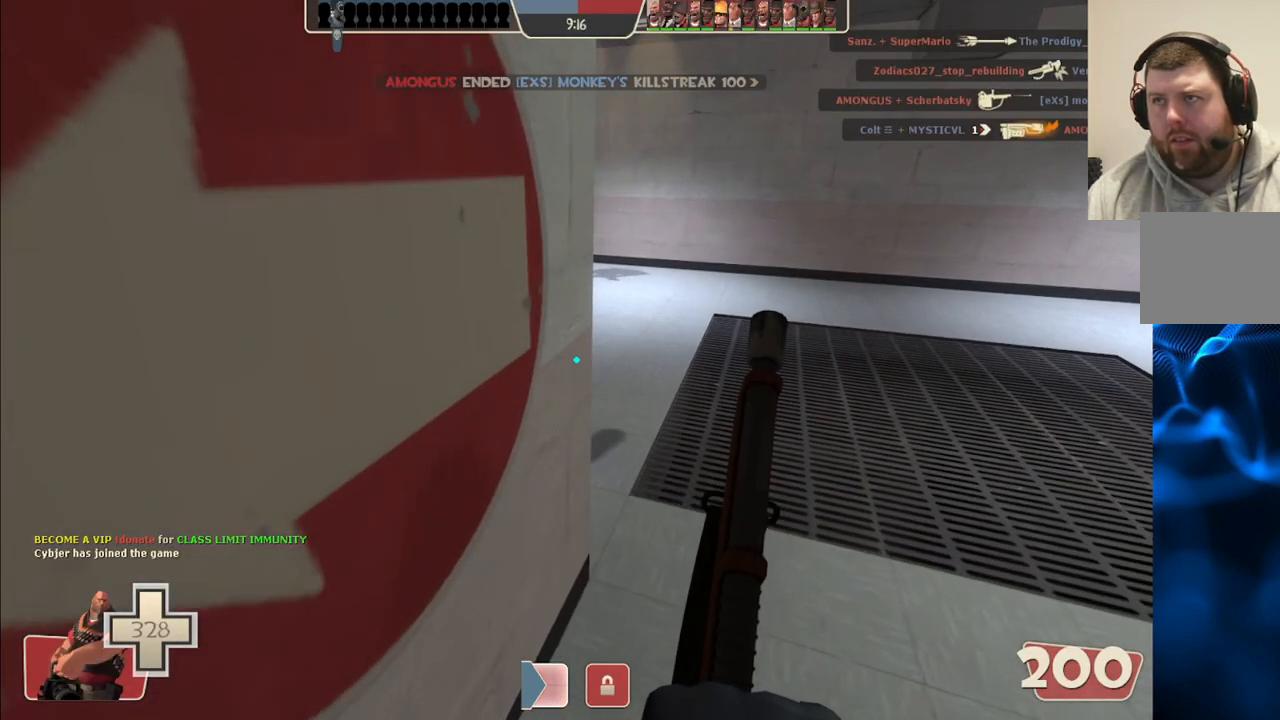
{"buttons": [], "left_stick": "up", "right_stick": "left", "events": [[383, "right_stick", "left"]]}
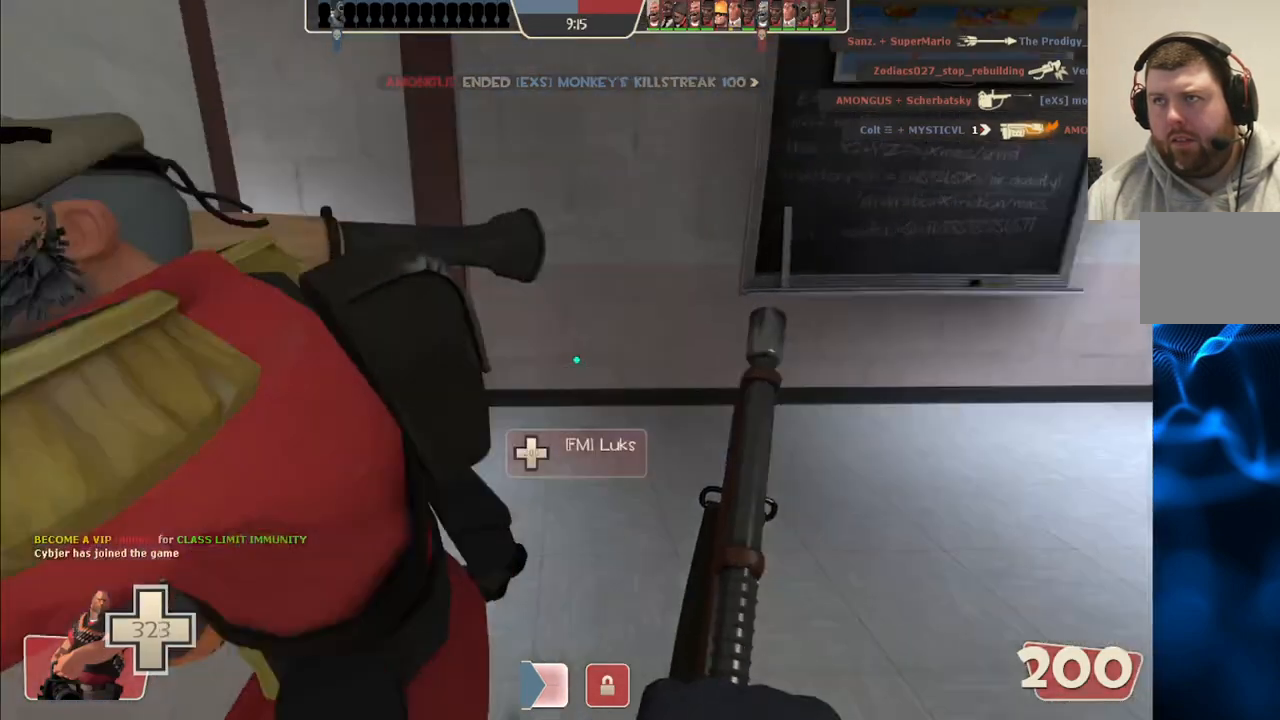
{"buttons": [], "left_stick": "up-left", "right_stick": "center", "events": [[50, "right_stick", "center"], [183, "right_stick", "left"], [267, "left_stick", "up-left"], [367, "right_stick", "center"]]}
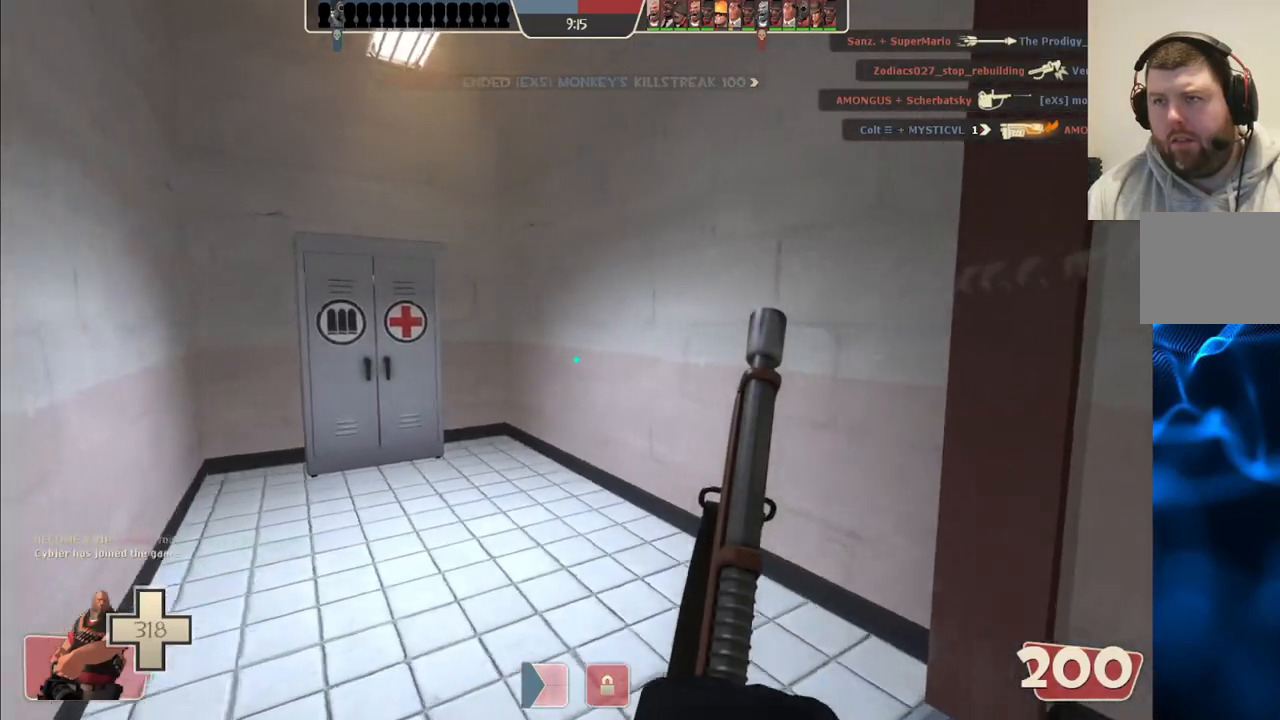
{"buttons": [], "left_stick": "center", "right_stick": "center", "events": [[17, "left_stick", "center"], [100, "TOUCHPAD", "down"], [167, "TOUCHPAD", "up"]]}
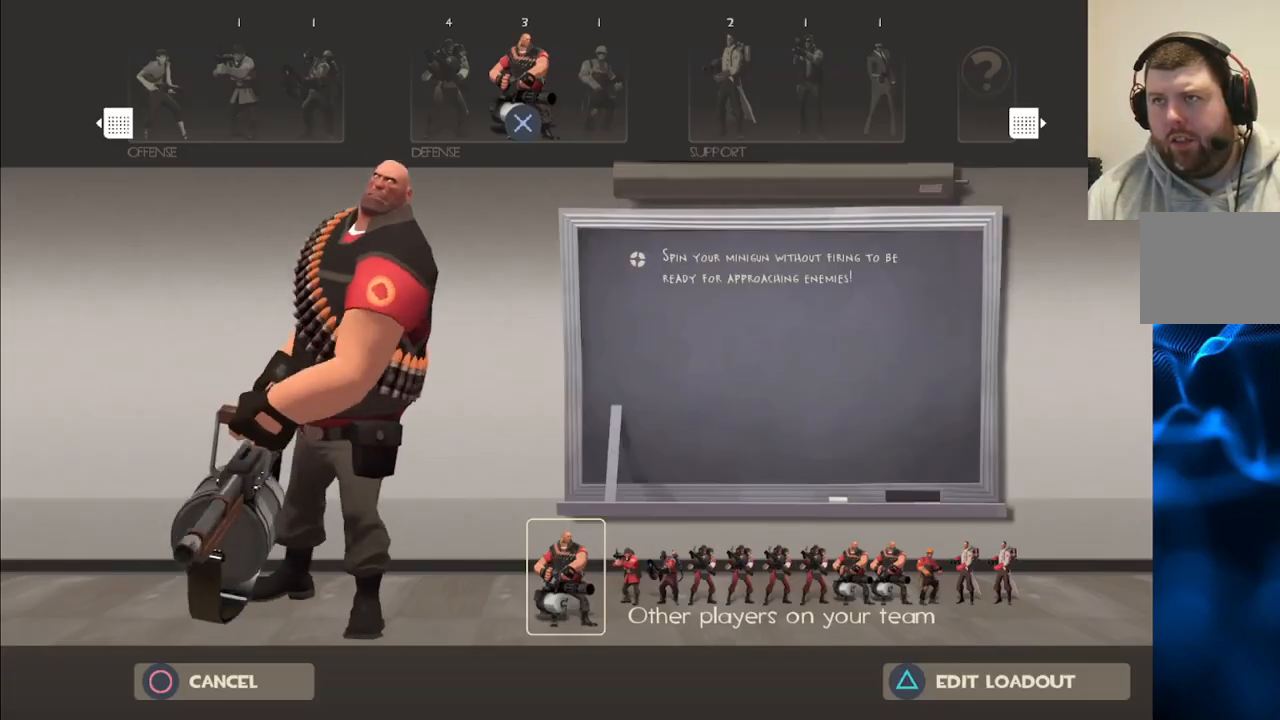
{"buttons": [], "left_stick": "up-right", "right_stick": "center", "events": [[100, "DPAD_RIGHT", "down"], [200, "DPAD_RIGHT", "up"], [250, "CROSS", "down"], [350, "CROSS", "up"], [467, "left_stick", "up-right"]]}
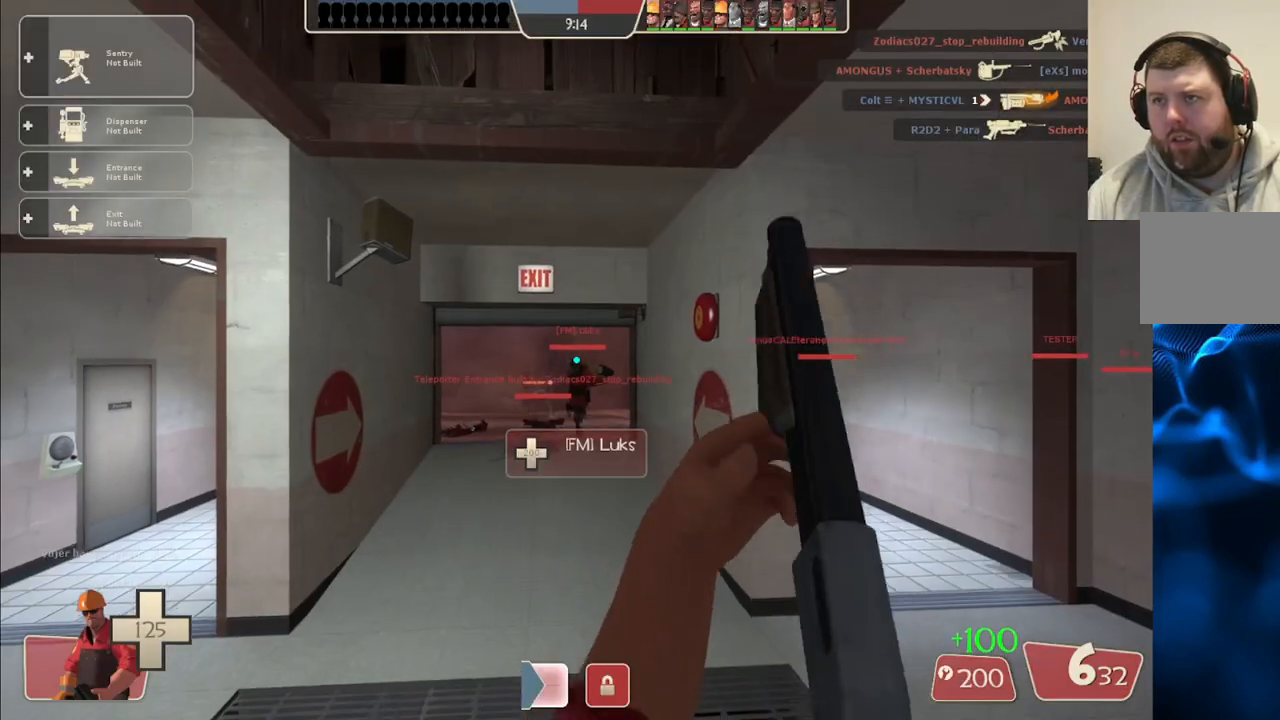
{"buttons": [], "left_stick": "up", "right_stick": "center", "events": [[133, "left_stick", "up"]]}
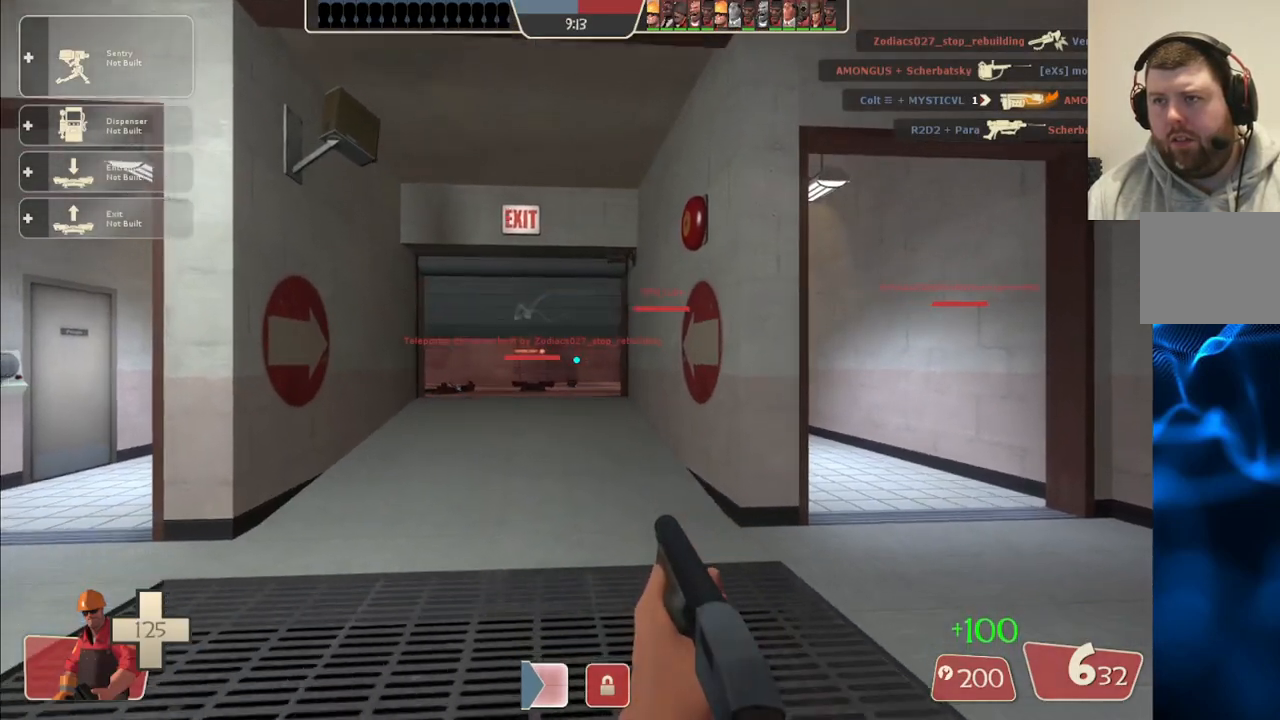
{"buttons": [], "left_stick": "up", "right_stick": "center", "events": [[283, "SQUARE", "down"], [400, "SQUARE", "up"]]}
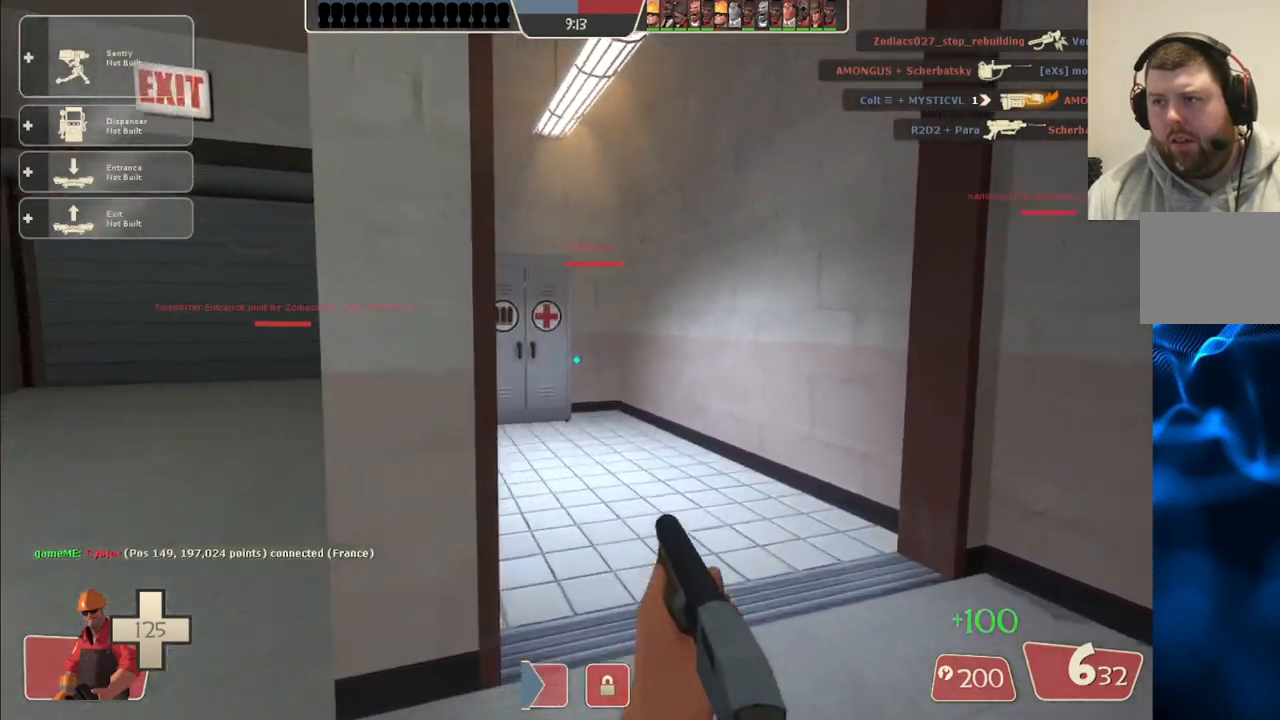
{"buttons": [], "left_stick": "up-left", "right_stick": "center", "events": [[250, "left_stick", "left"], [300, "right_stick", "left"], [417, "right_stick", "center"], [500, "left_stick", "up-left"]]}
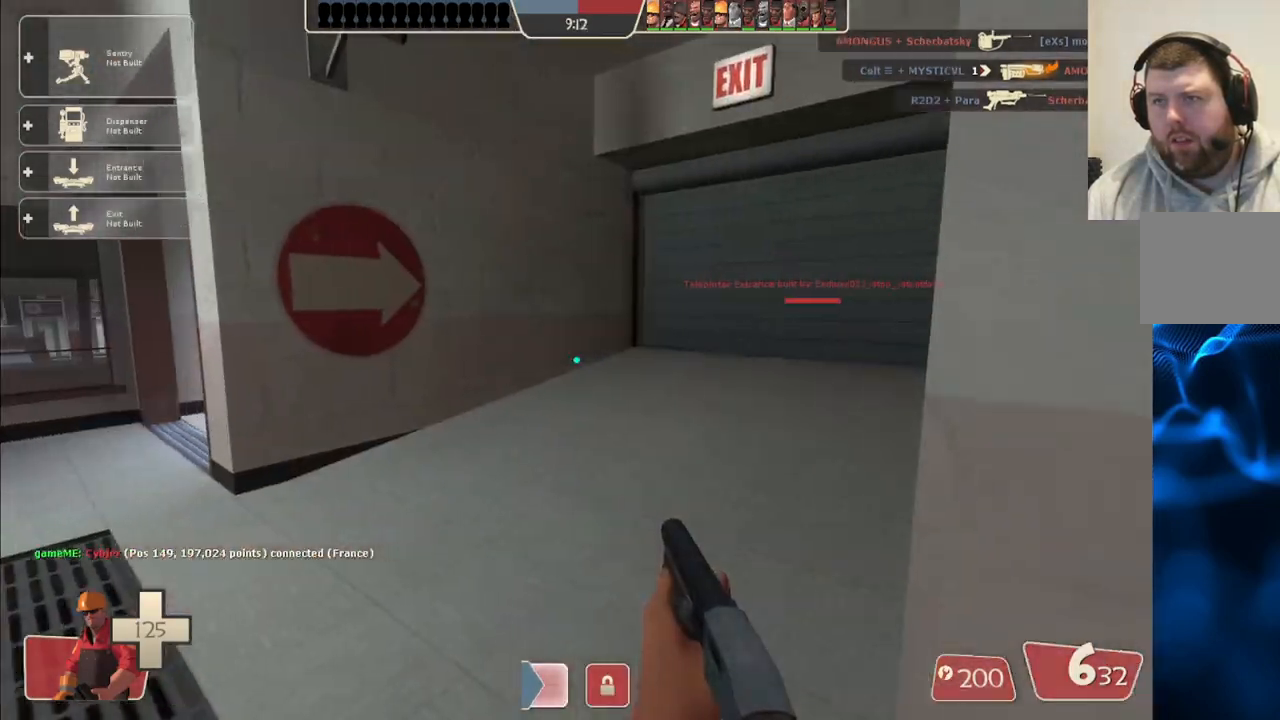
{"buttons": [], "left_stick": "center", "right_stick": "center", "events": [[117, "left_stick", "up"], [200, "right_stick", "right"], [267, "right_stick", "center"], [333, "left_stick", "center"], [400, "DPAD_LEFT", "down"], [500, "DPAD_LEFT", "up"]]}
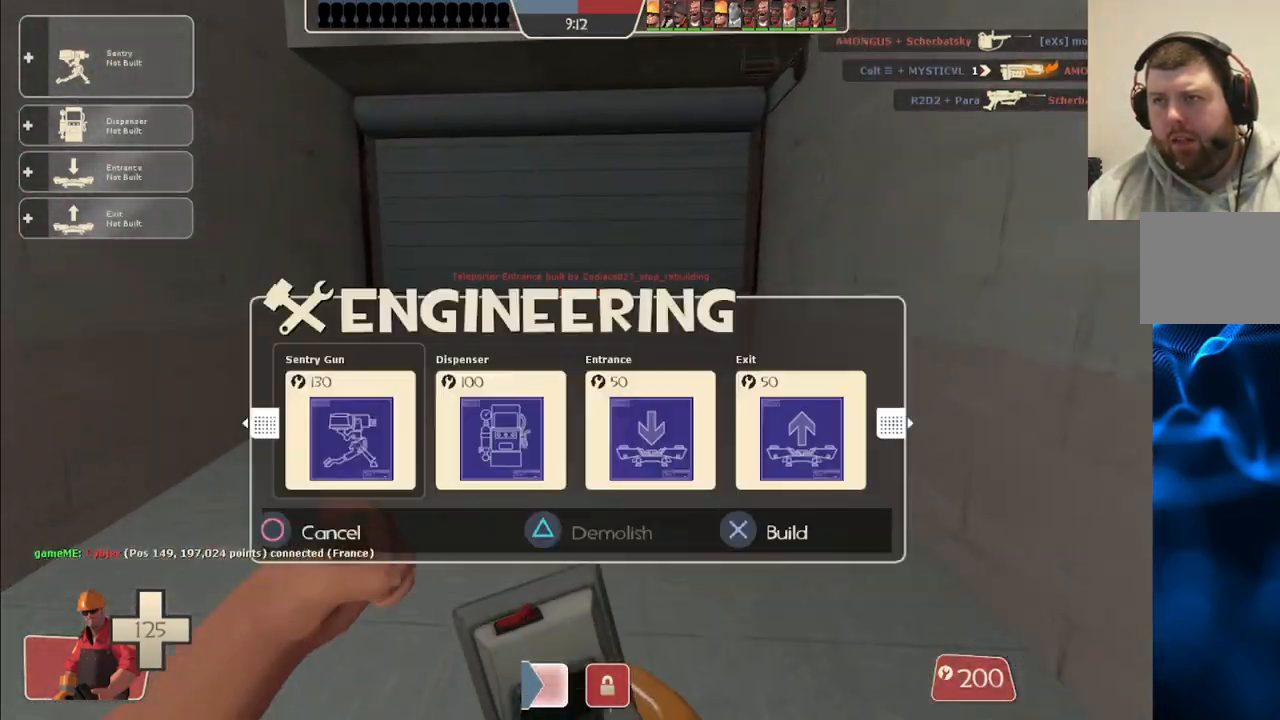
{"buttons": [], "left_stick": "up", "right_stick": "center", "events": [[117, "DPAD_RIGHT", "down"], [183, "DPAD_RIGHT", "up"], [233, "DPAD_RIGHT", "down"], [300, "DPAD_RIGHT", "up"], [350, "R2", "down"], [500, "R2", "up"], [500, "left_stick", "up"]]}
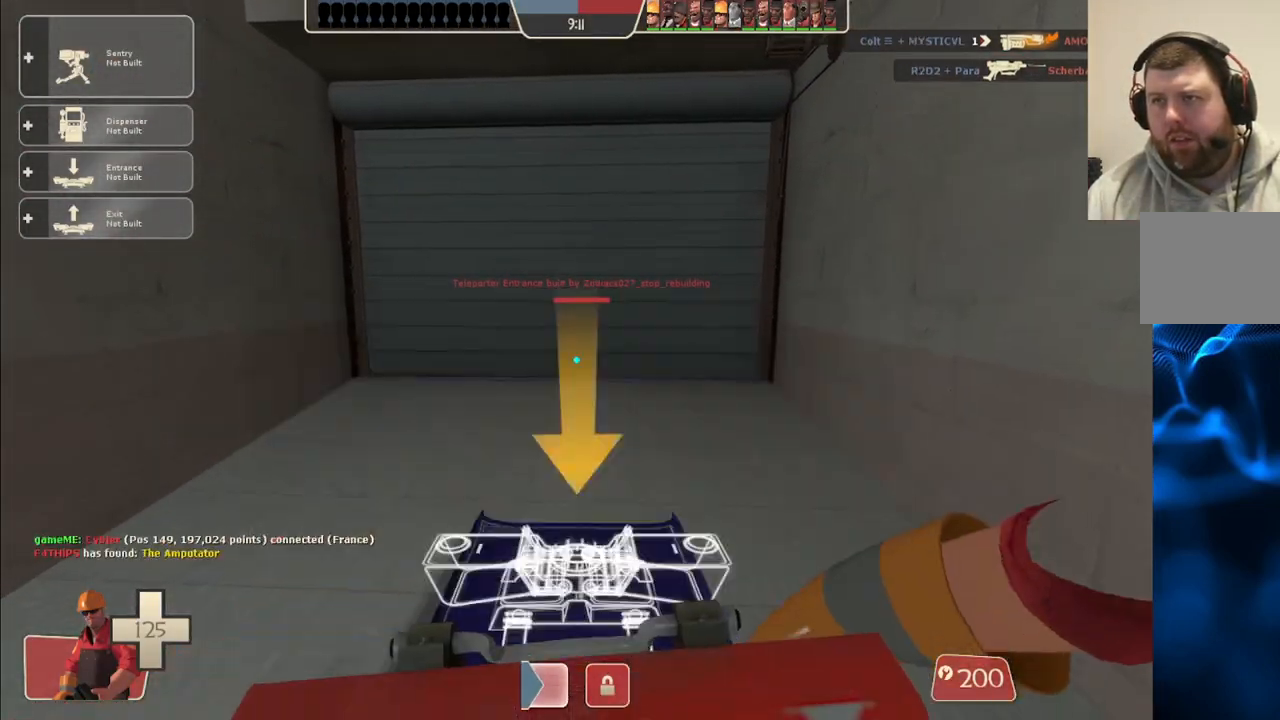
{"buttons": [], "left_stick": "up", "right_stick": "center", "events": []}
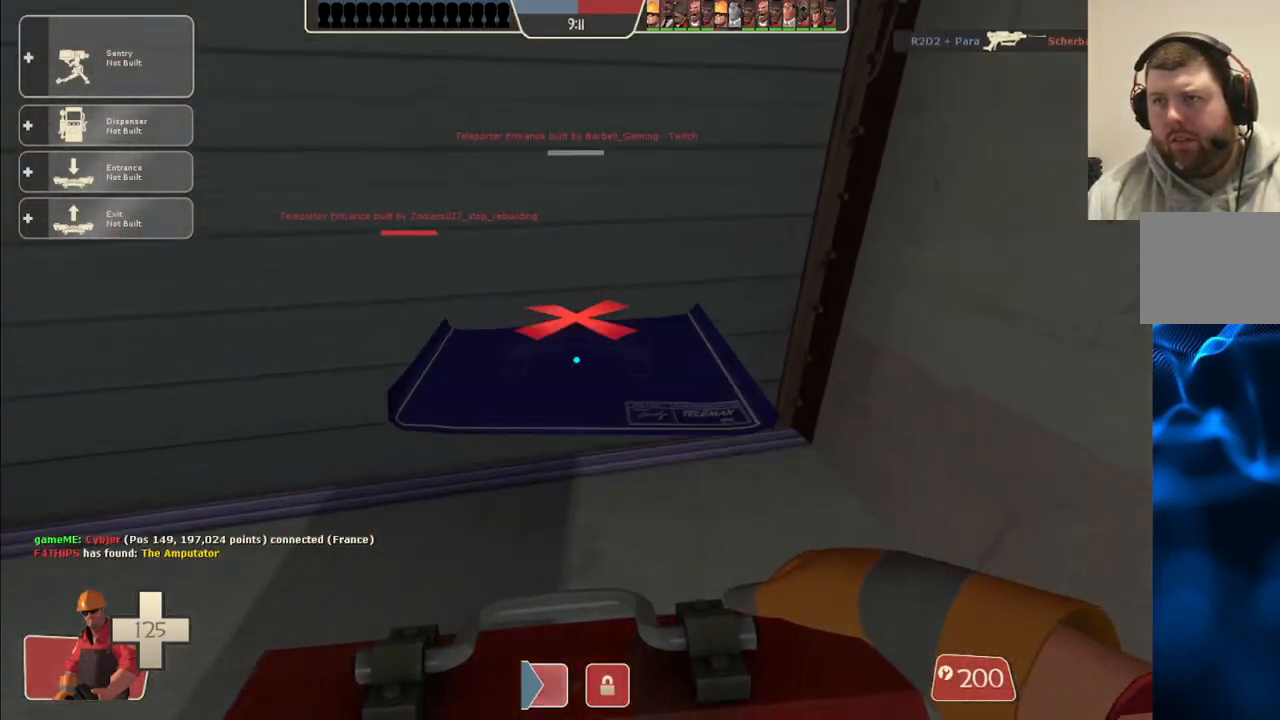
{"buttons": [], "left_stick": "center", "right_stick": "center", "events": [[250, "left_stick", "center"]]}
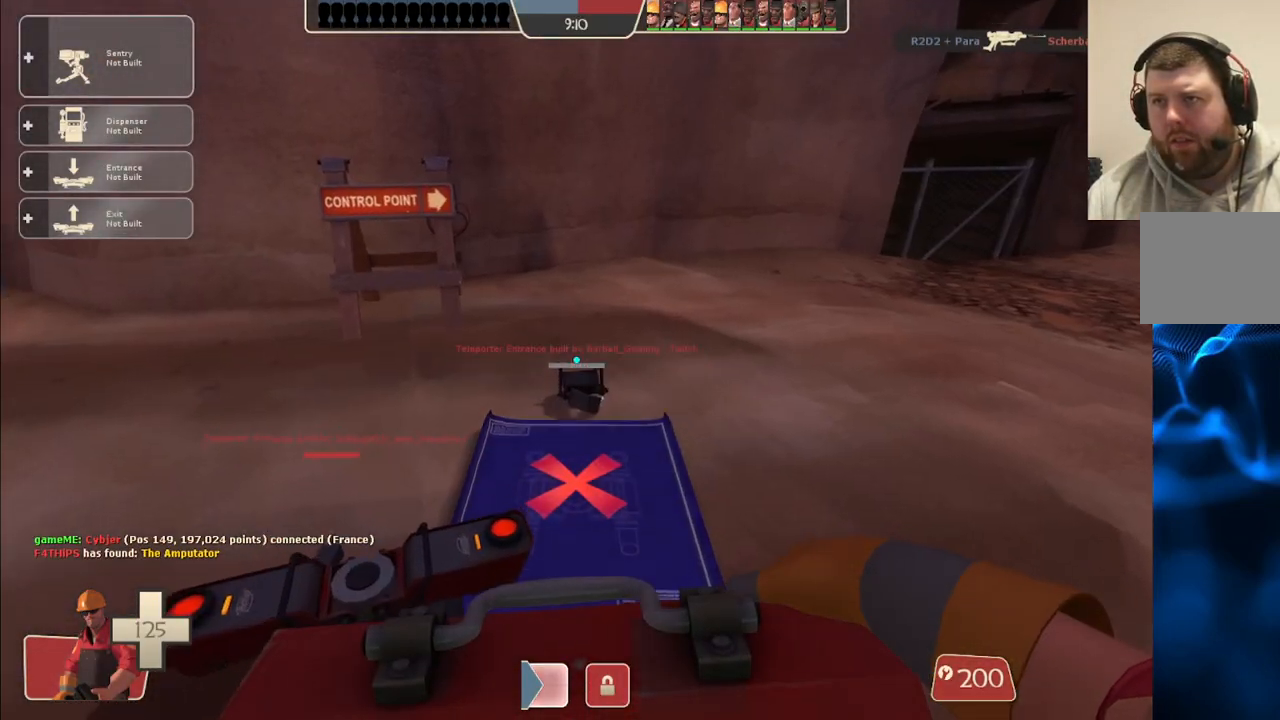
{"buttons": [], "left_stick": "center", "right_stick": "center", "events": [[67, "left_stick", "down"], [67, "right_stick", "right"], [200, "left_stick", "center"], [200, "right_stick", "center"], [233, "R2", "down"], [367, "R2", "up"]]}
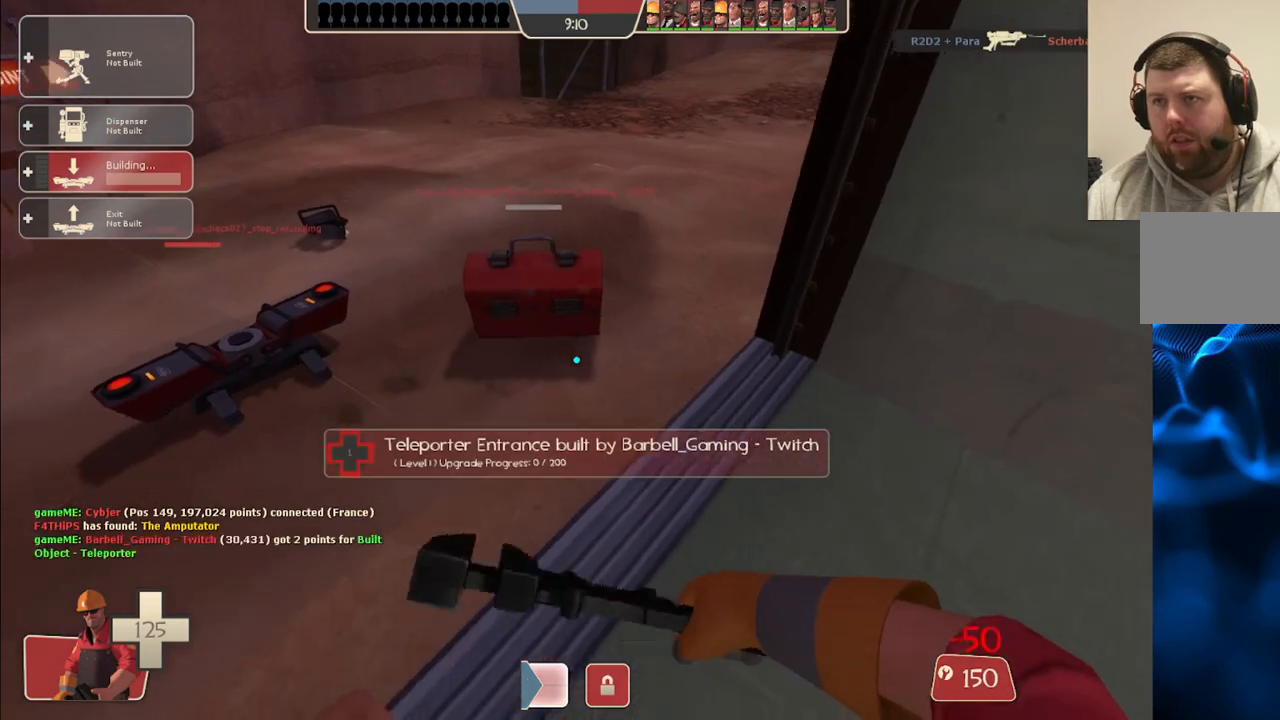
{"buttons": [], "left_stick": "up", "right_stick": "down-right", "events": [[17, "left_stick", "up"], [450, "right_stick", "down-right"]]}